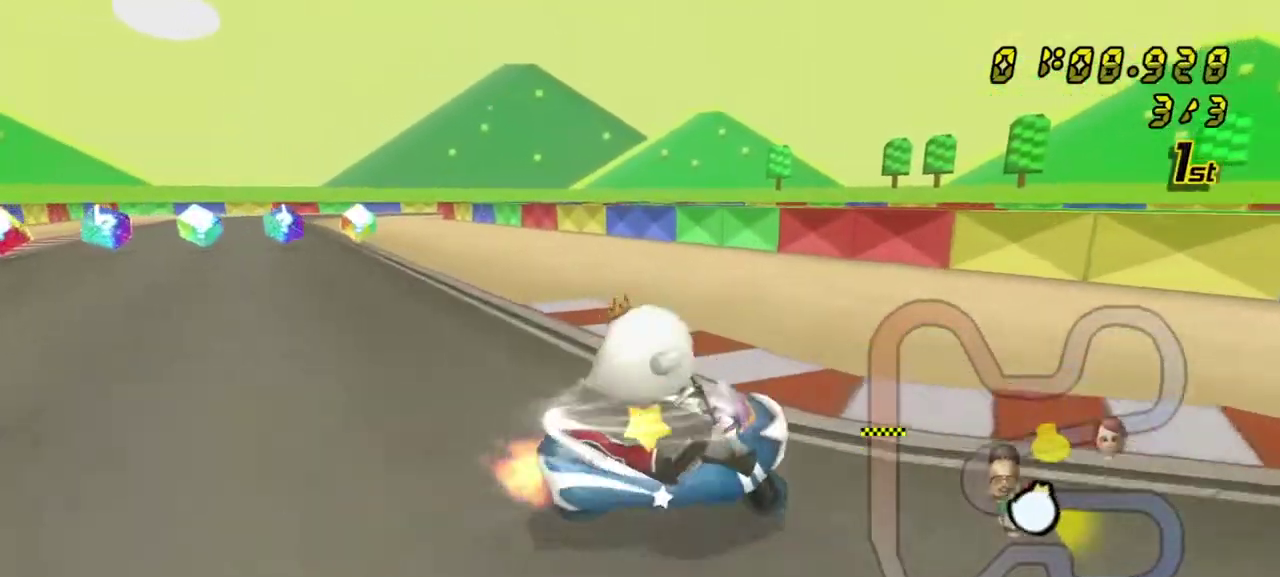
Gameplay with a controller (Nintendo layout); each line is a JSON object with the inputs held at the frame after it (dt_ms = milliseconds from this image to that frame). "events" lists button and stick changes between this image and that frame as [ms after this image, input, new state], when the widget could be followed in between. Not read: L3 R3.
{"dt_ms": 300, "buttons": ["A", "R1"], "left_stick": "left", "right_stick": "center", "events": [[150, "R1", "up"], [200, "R1", "down"]]}
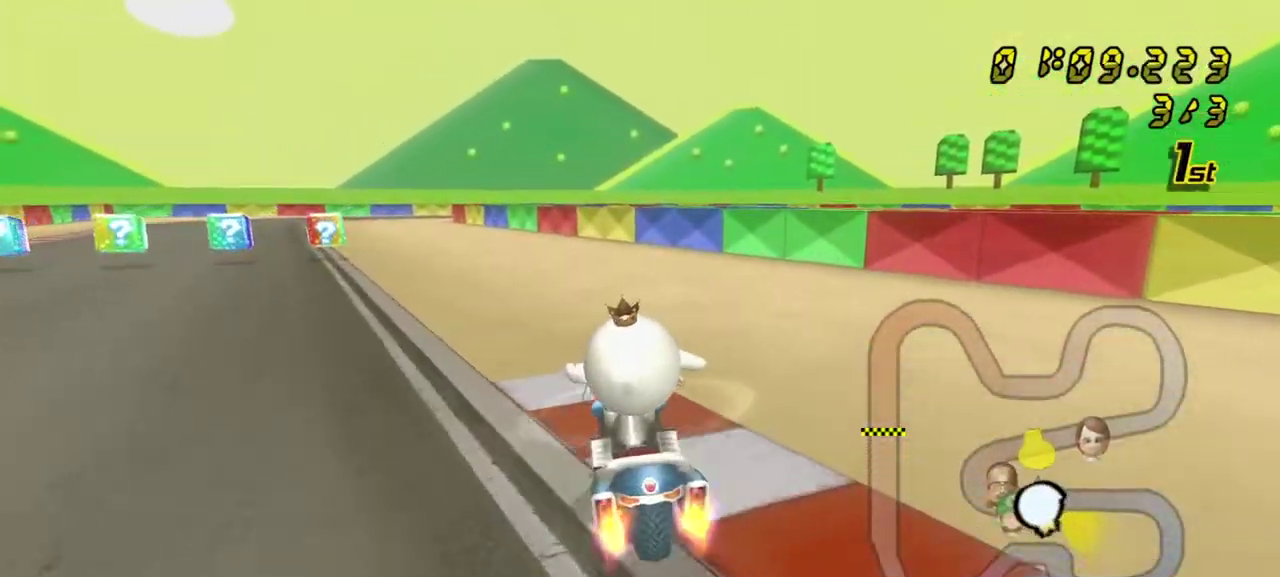
{"dt_ms": 700, "buttons": ["A"], "left_stick": "center", "right_stick": "center", "events": [[67, "L1", "down"], [67, "R1", "up"], [83, "left_stick", "center"], [117, "L1", "up"], [167, "DPAD_UP", "down"], [300, "DPAD_UP", "up"]]}
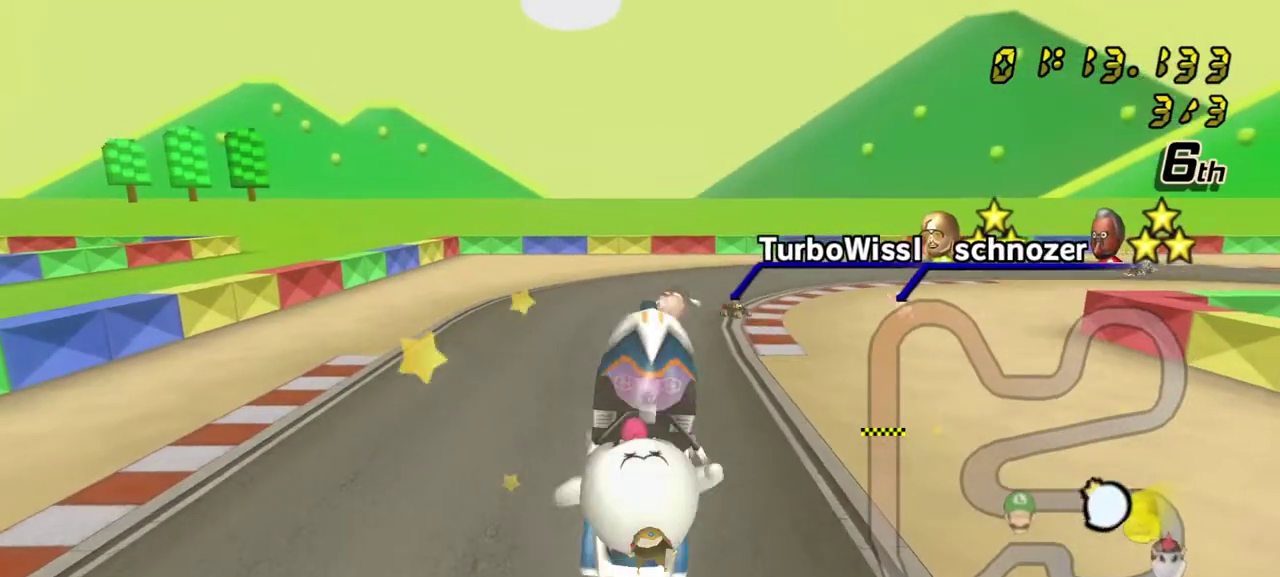
{"dt_ms": 300, "buttons": ["A", "R1"], "left_stick": "center", "right_stick": "center", "events": [[200, "R1", "down"]]}
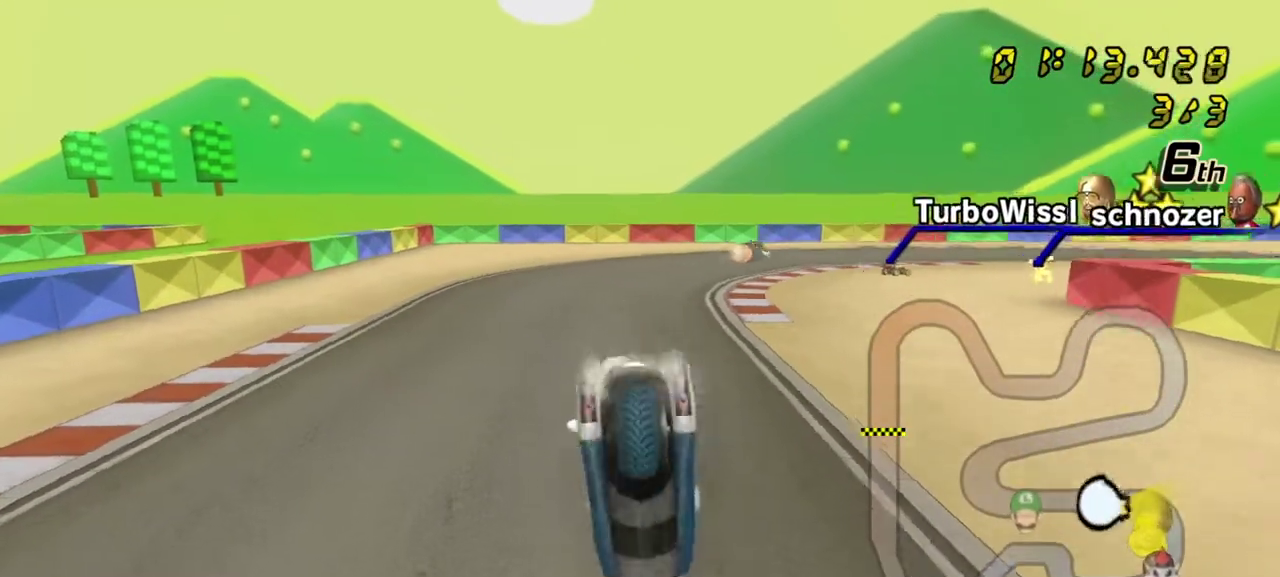
{"dt_ms": 500, "buttons": ["A", "R1"], "left_stick": "center", "right_stick": "center", "events": []}
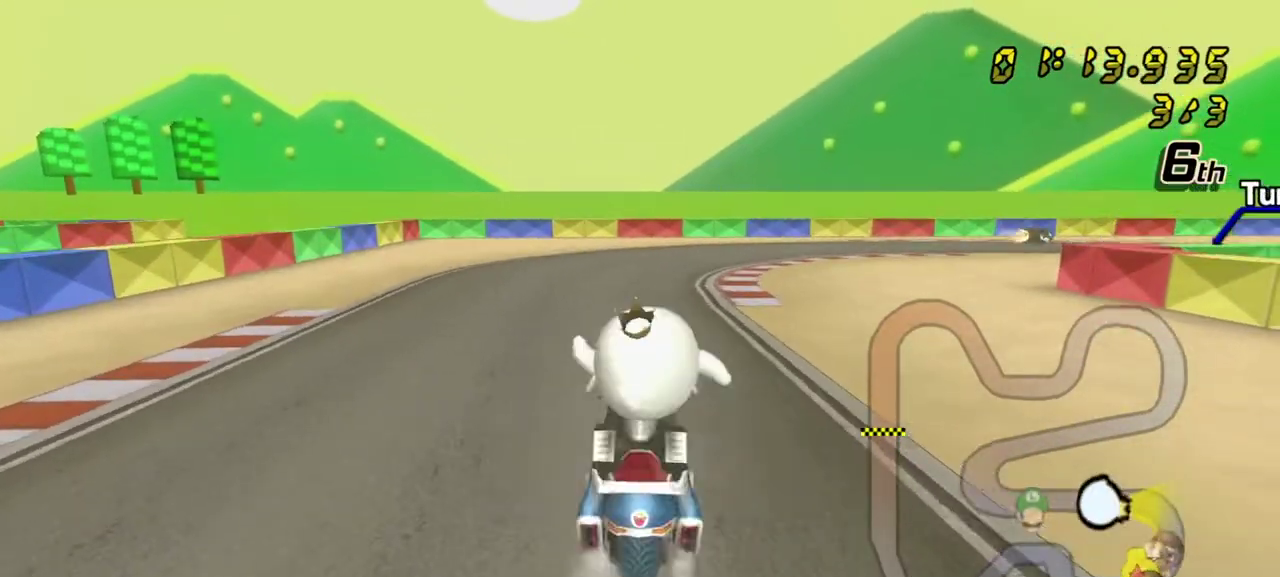
{"dt_ms": 300, "buttons": ["A", "R1"], "left_stick": "center", "right_stick": "center", "events": [[117, "X", "down"], [267, "X", "up"]]}
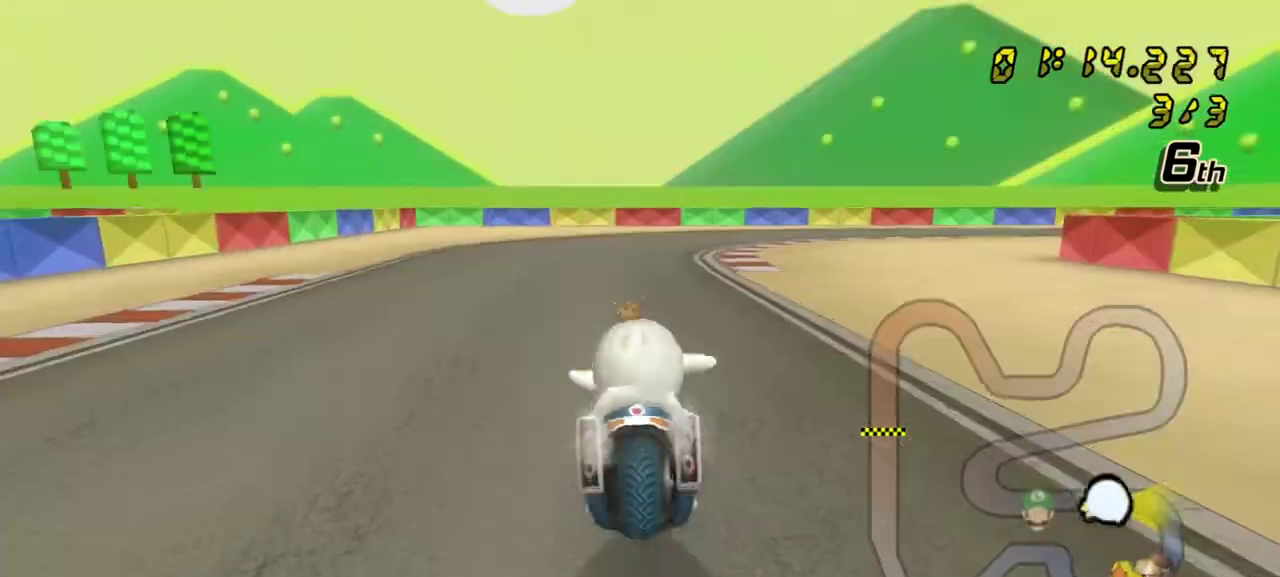
{"dt_ms": 700, "buttons": ["A"], "left_stick": "center", "right_stick": "center", "events": [[83, "R1", "up"]]}
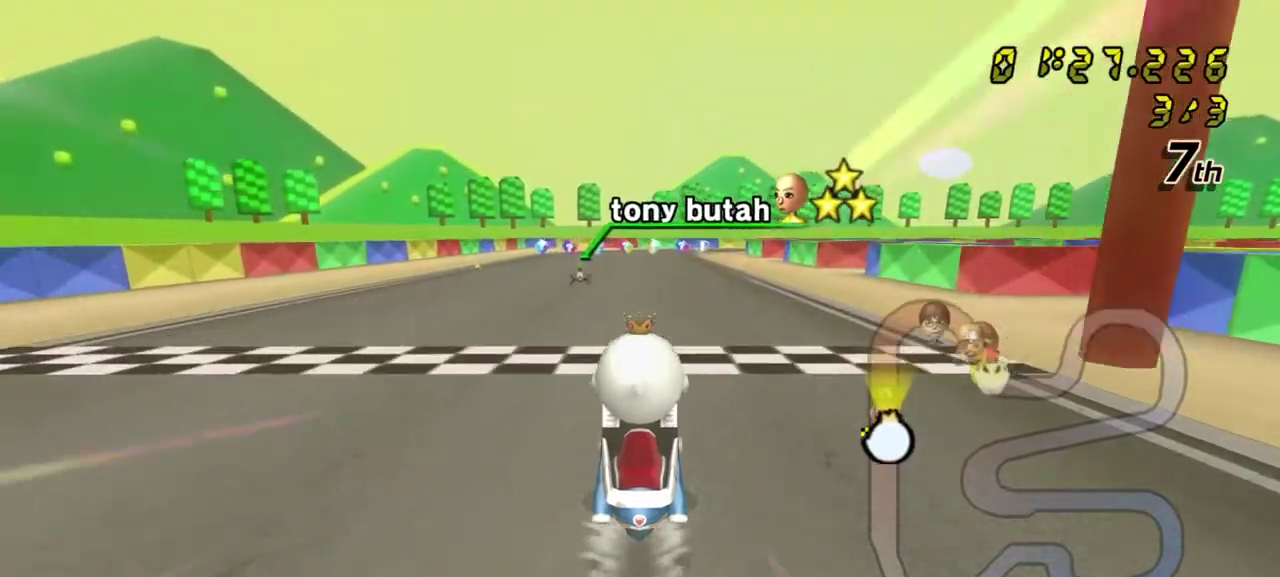
{"dt_ms": 300, "buttons": ["A"], "left_stick": "center", "right_stick": "center", "events": []}
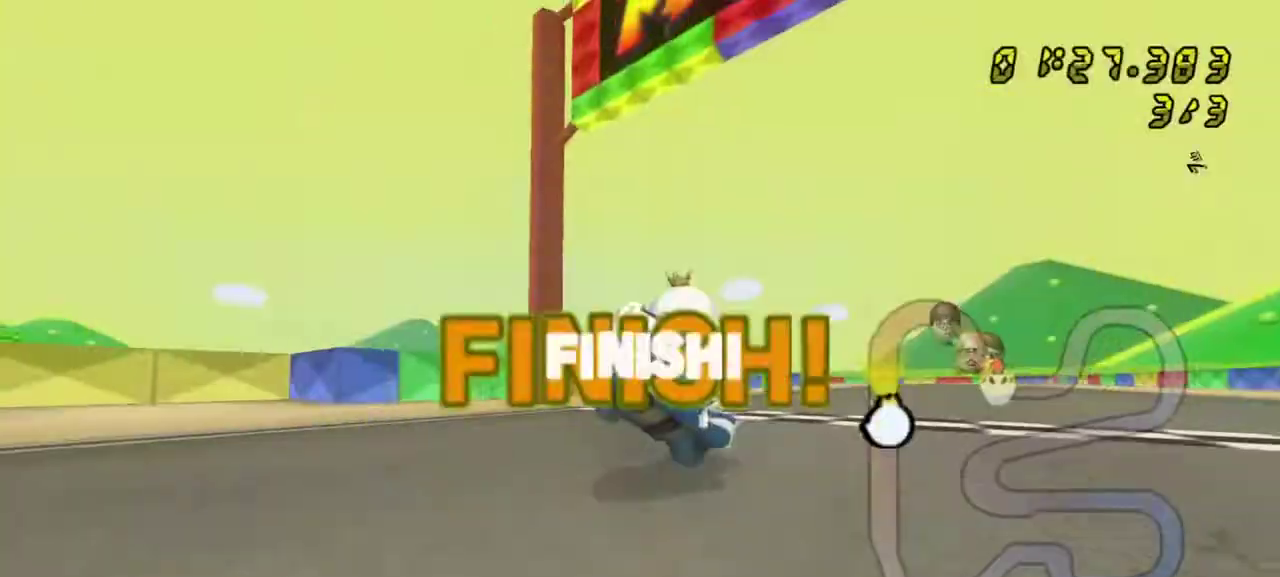
{"dt_ms": 700, "buttons": [], "left_stick": "center", "right_stick": "center", "events": [[133, "A", "up"]]}